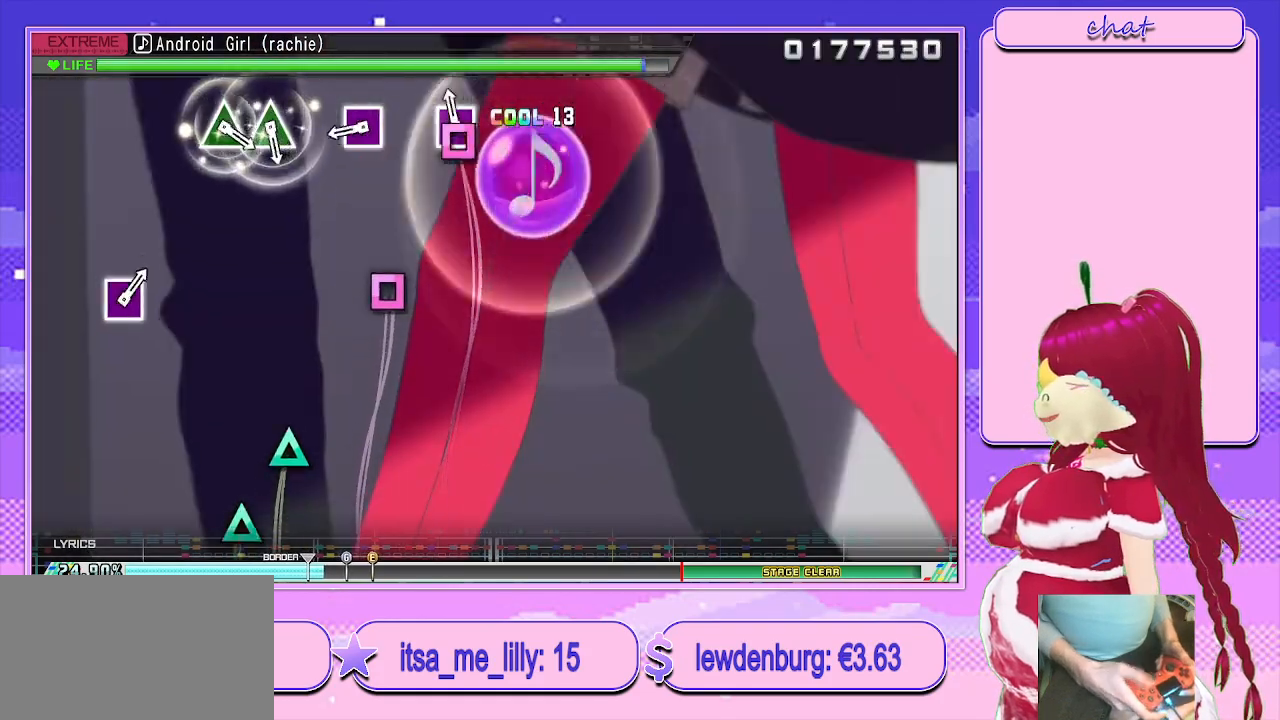
Gameplay with a controller (PlayStation layout); each line is a JSON object with the inputs held at the frame after it. "events" lists button and stick changes between this image and that frame as [ms after this image, input, new state], when the widget could be followed in between.
{"buttons": [], "left_stick": "center", "right_stick": "center", "events": [[50, "SQUARE", "down"], [133, "SQUARE", "up"], [367, "SQUARE", "down"], [450, "SQUARE", "up"]]}
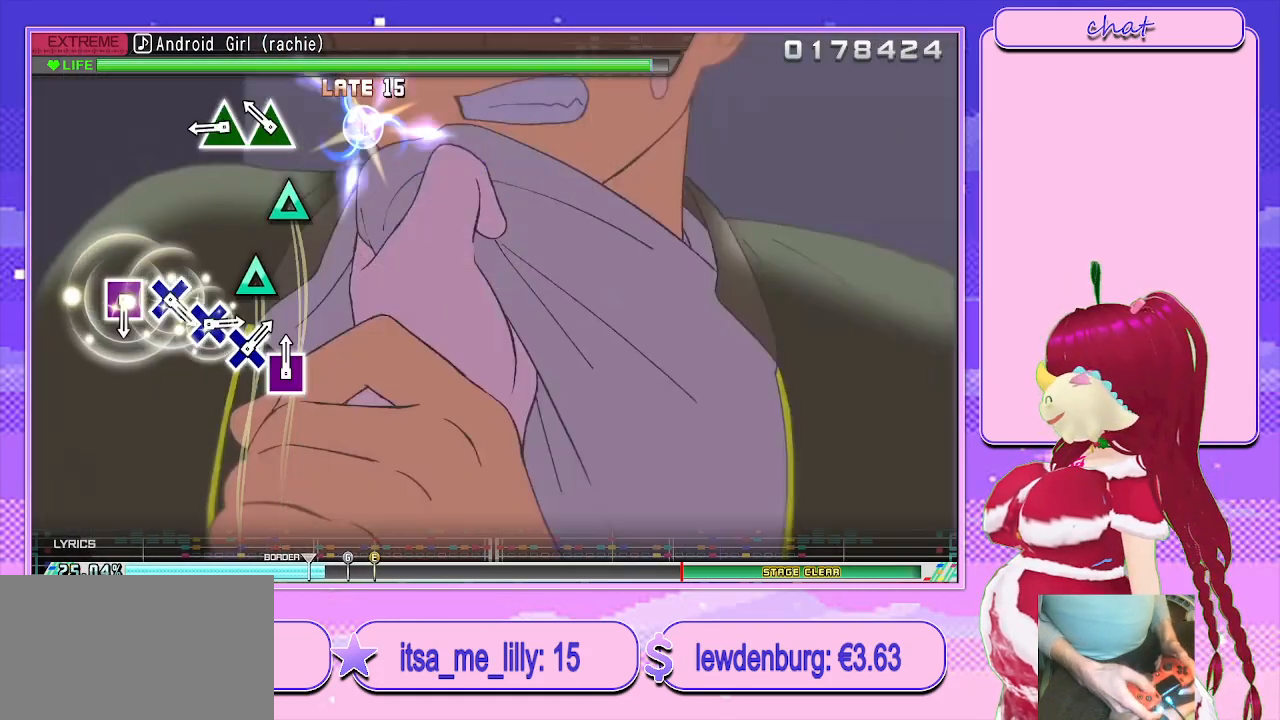
{"buttons": [], "left_stick": "center", "right_stick": "center", "events": [[133, "TRIANGLE", "down"], [233, "TRIANGLE", "up"], [317, "TRIANGLE", "down"], [400, "TRIANGLE", "up"]]}
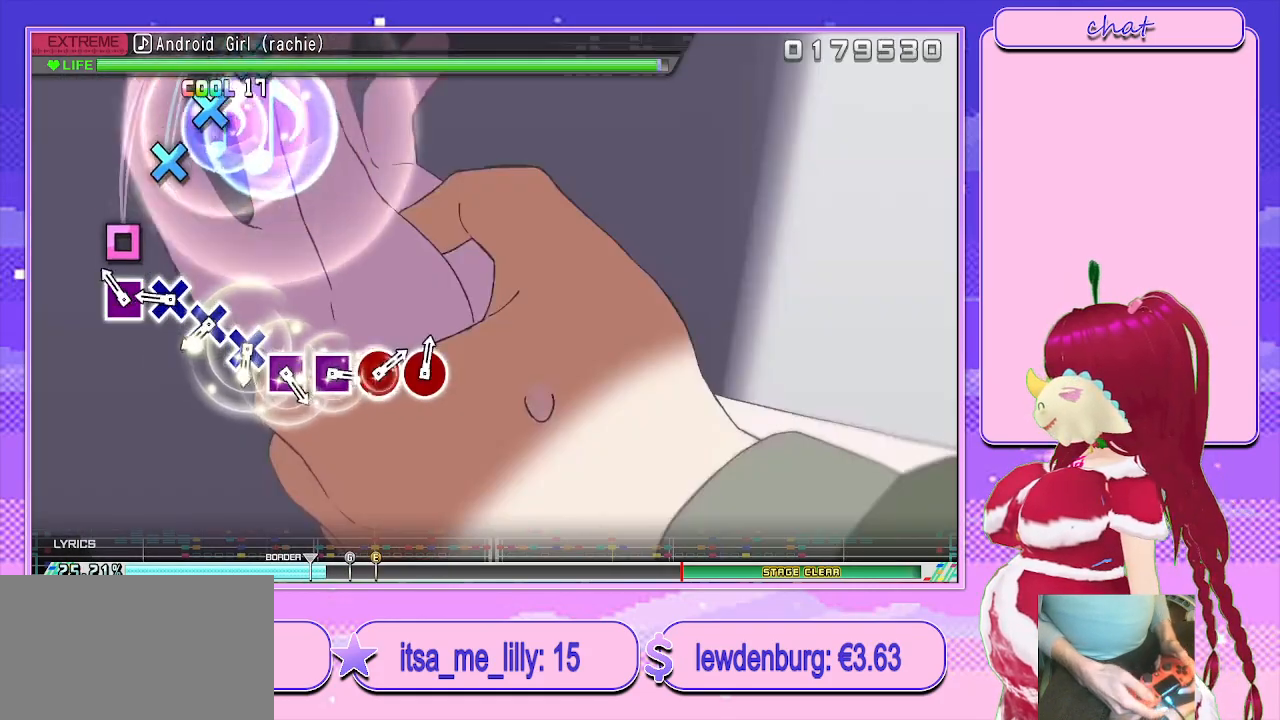
{"buttons": [], "left_stick": "center", "right_stick": "center", "events": [[117, "SQUARE", "down"], [183, "SQUARE", "up"], [267, "CROSS", "down"], [350, "CROSS", "up"], [433, "CROSS", "down"], [500, "CROSS", "up"]]}
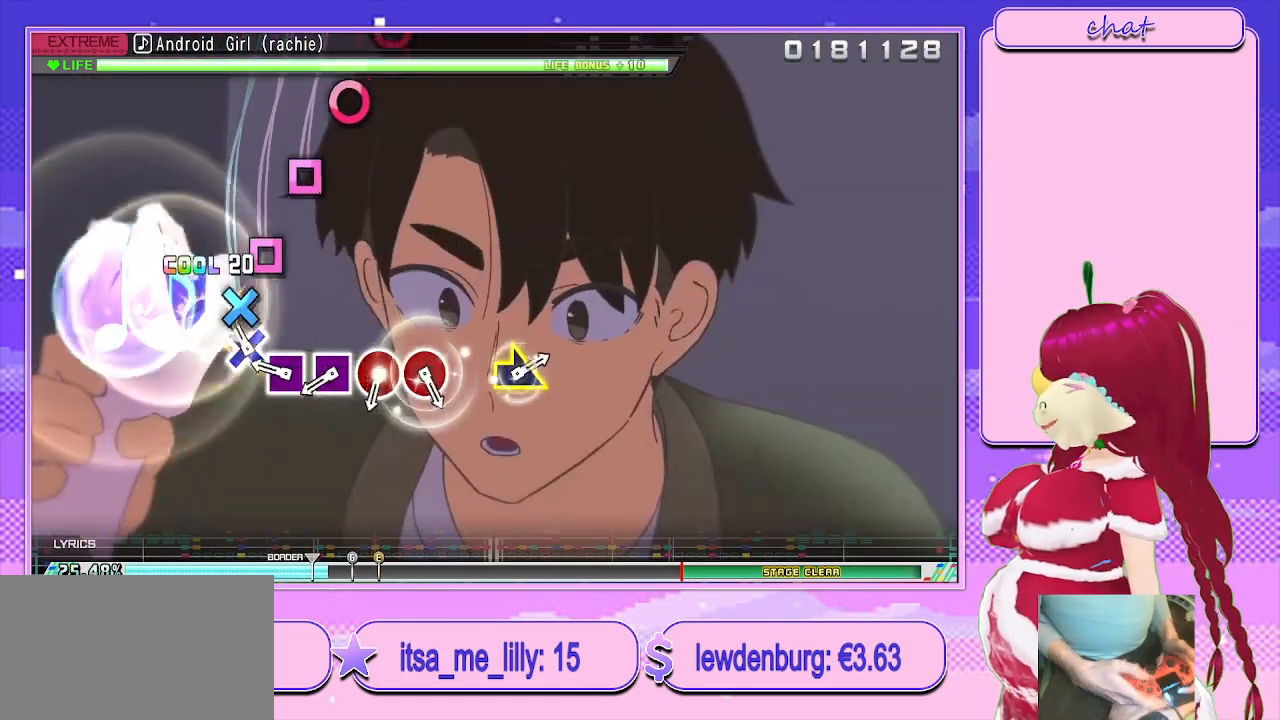
{"buttons": [], "left_stick": "center", "right_stick": "center", "events": [[83, "CROSS", "down"], [150, "CROSS", "up"], [250, "SQUARE", "down"], [333, "SQUARE", "up"], [400, "SQUARE", "down"], [483, "SQUARE", "up"]]}
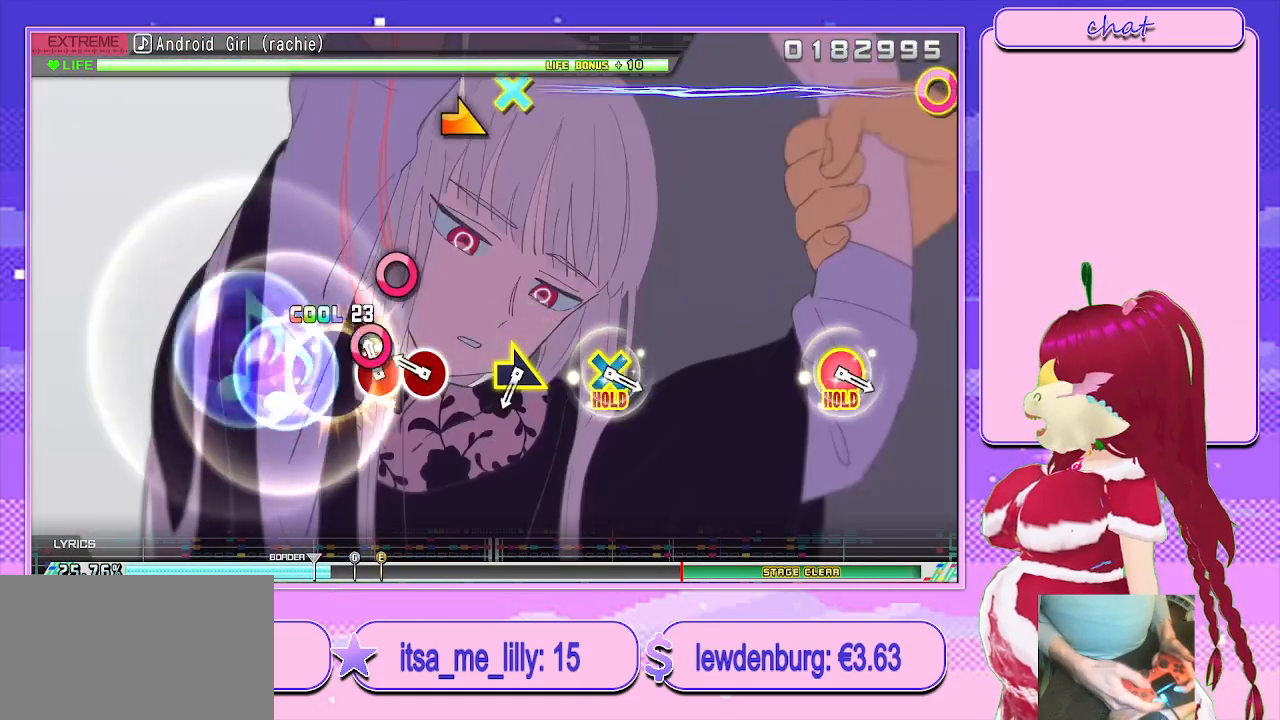
{"buttons": [], "left_stick": "right", "right_stick": "center", "events": [[50, "CIRCLE", "down"], [133, "CIRCLE", "up"], [217, "CIRCLE", "down"], [333, "CIRCLE", "up"], [483, "left_stick", "right"]]}
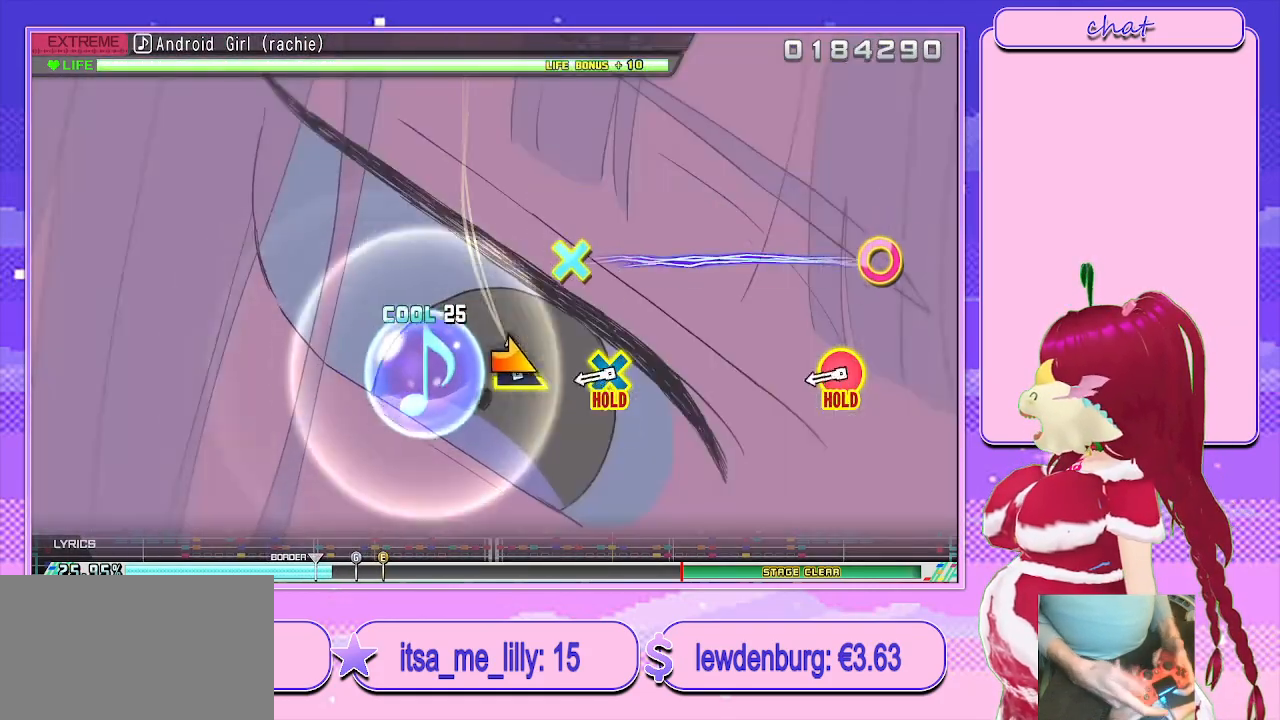
{"buttons": ["CROSS", "CIRCLE"], "left_stick": "center", "right_stick": "center", "events": [[117, "left_stick", "center"], [333, "CROSS", "down"], [367, "CIRCLE", "down"]]}
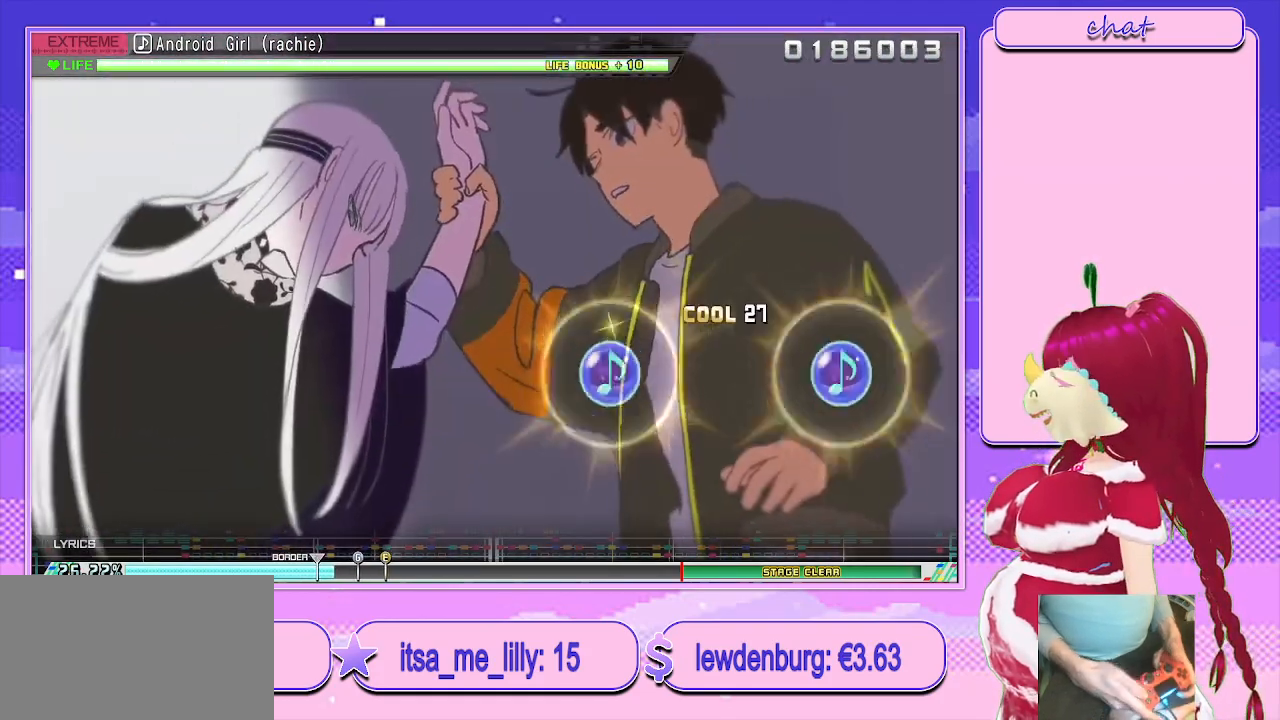
{"buttons": ["L2"], "left_stick": "center", "right_stick": "center", "events": [[50, "L2", "down"], [150, "CROSS", "up"], [167, "CIRCLE", "up"]]}
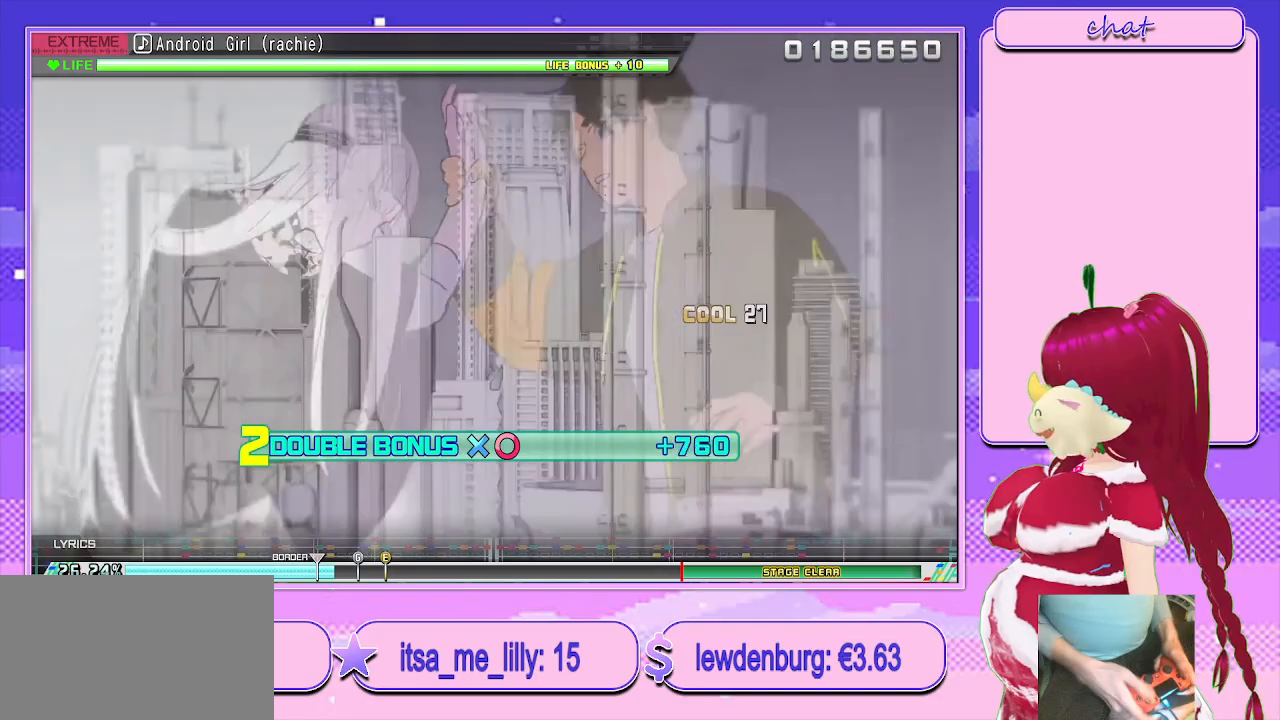
{"buttons": ["L2"], "left_stick": "center", "right_stick": "center", "events": []}
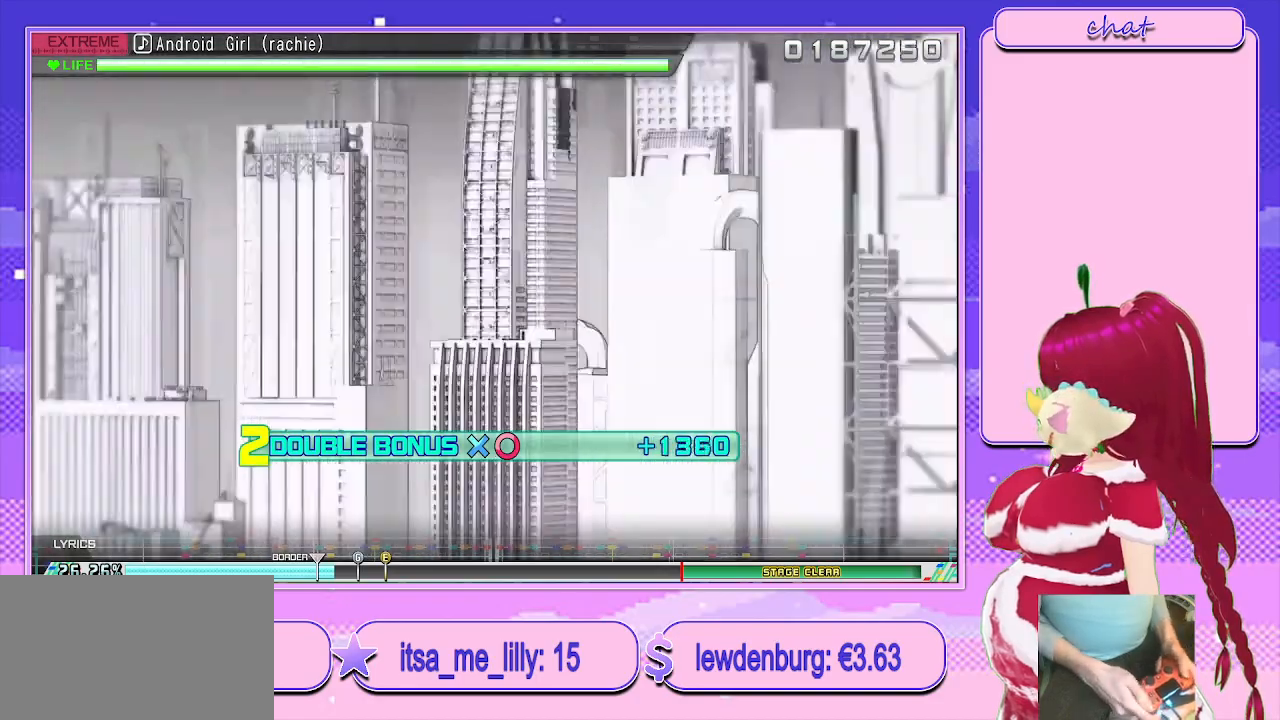
{"buttons": ["L2"], "left_stick": "center", "right_stick": "center", "events": []}
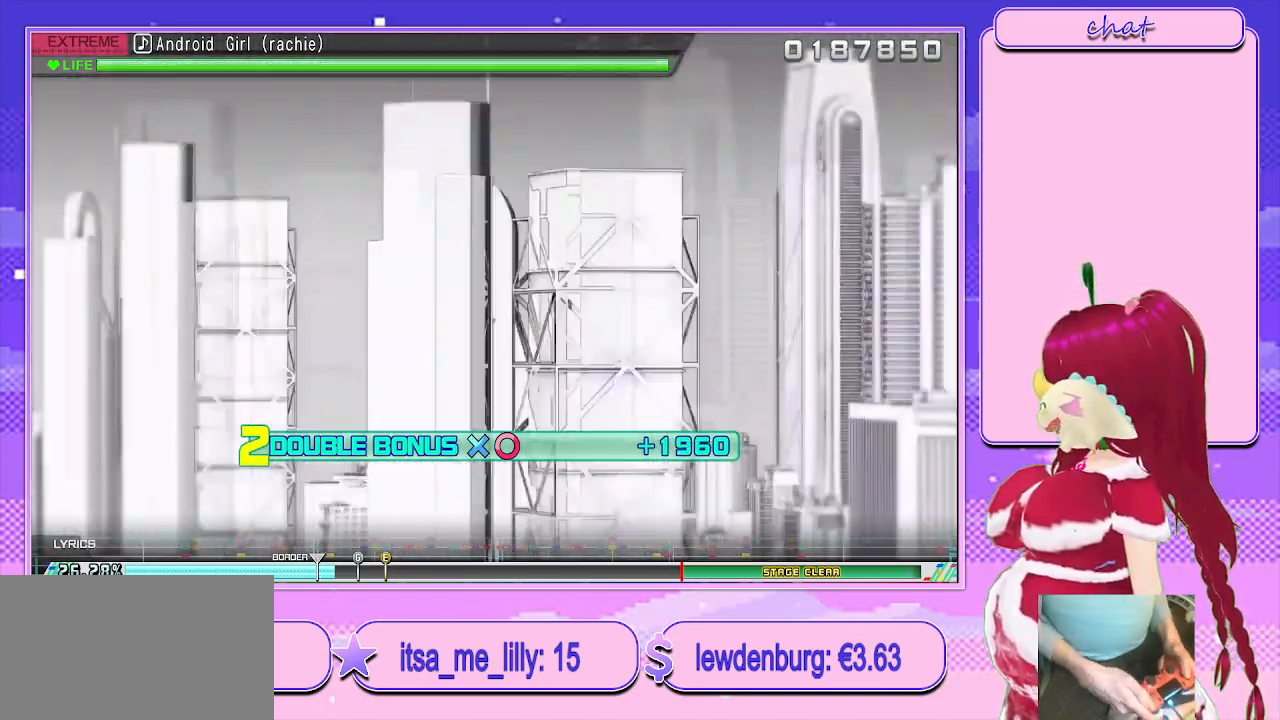
{"buttons": ["L2"], "left_stick": "center", "right_stick": "center", "events": []}
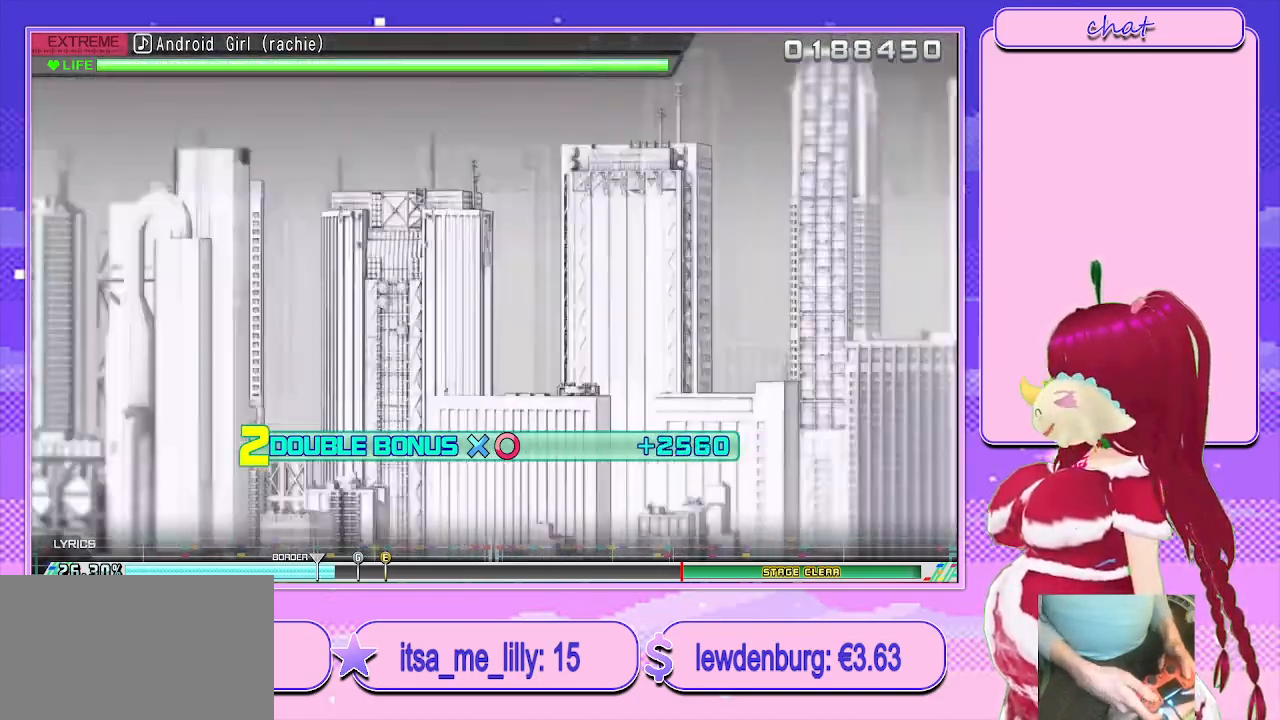
{"buttons": ["L2"], "left_stick": "center", "right_stick": "center", "events": []}
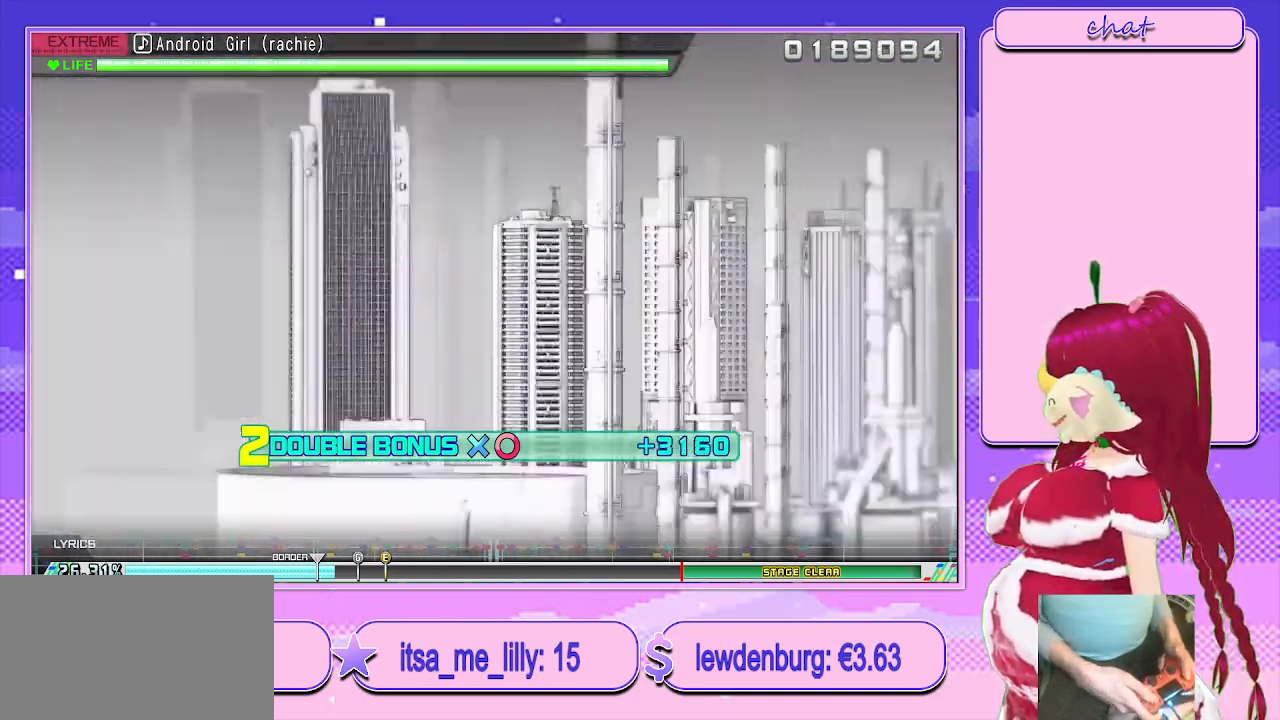
{"buttons": ["L2"], "left_stick": "center", "right_stick": "center", "events": []}
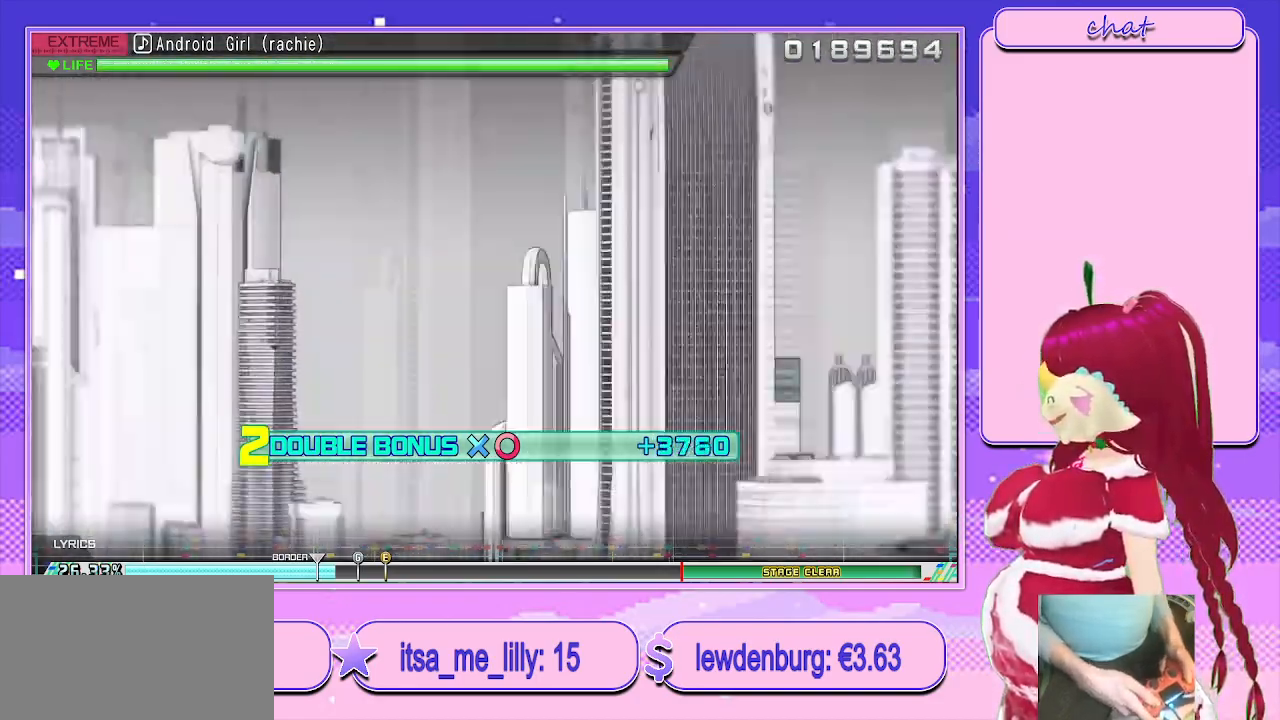
{"buttons": ["L2"], "left_stick": "center", "right_stick": "center", "events": []}
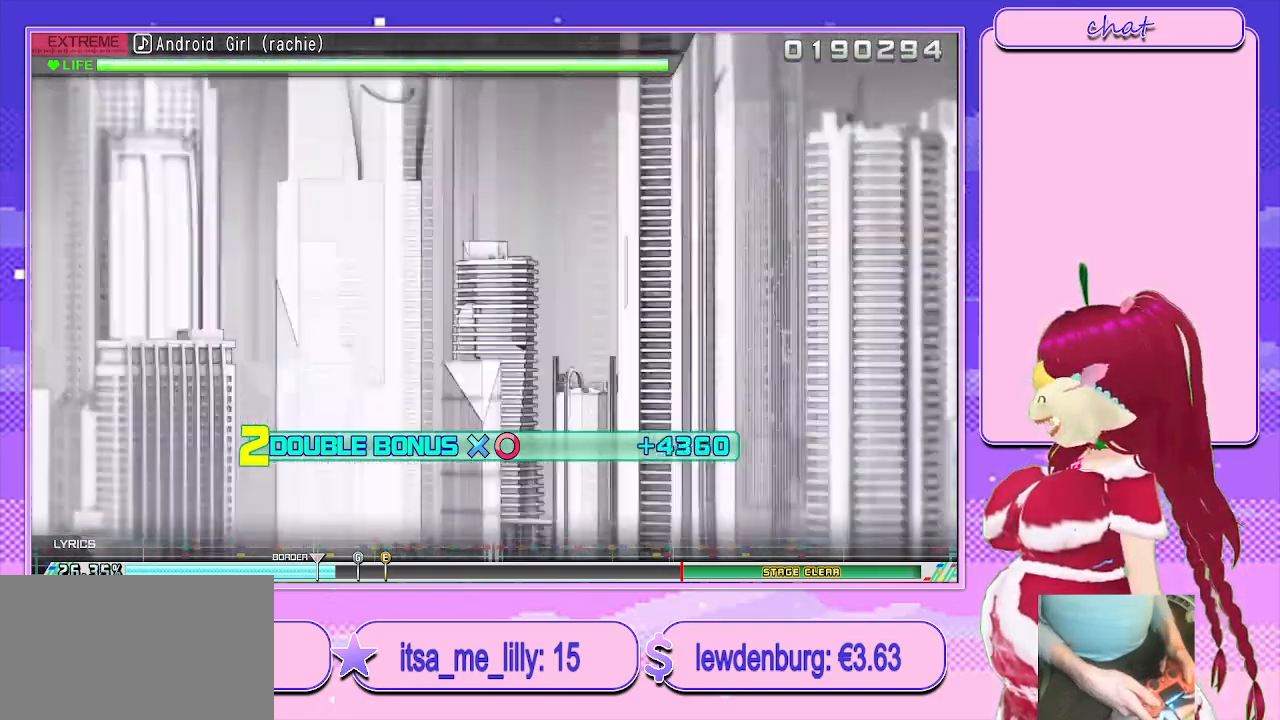
{"buttons": ["L2"], "left_stick": "center", "right_stick": "center", "events": []}
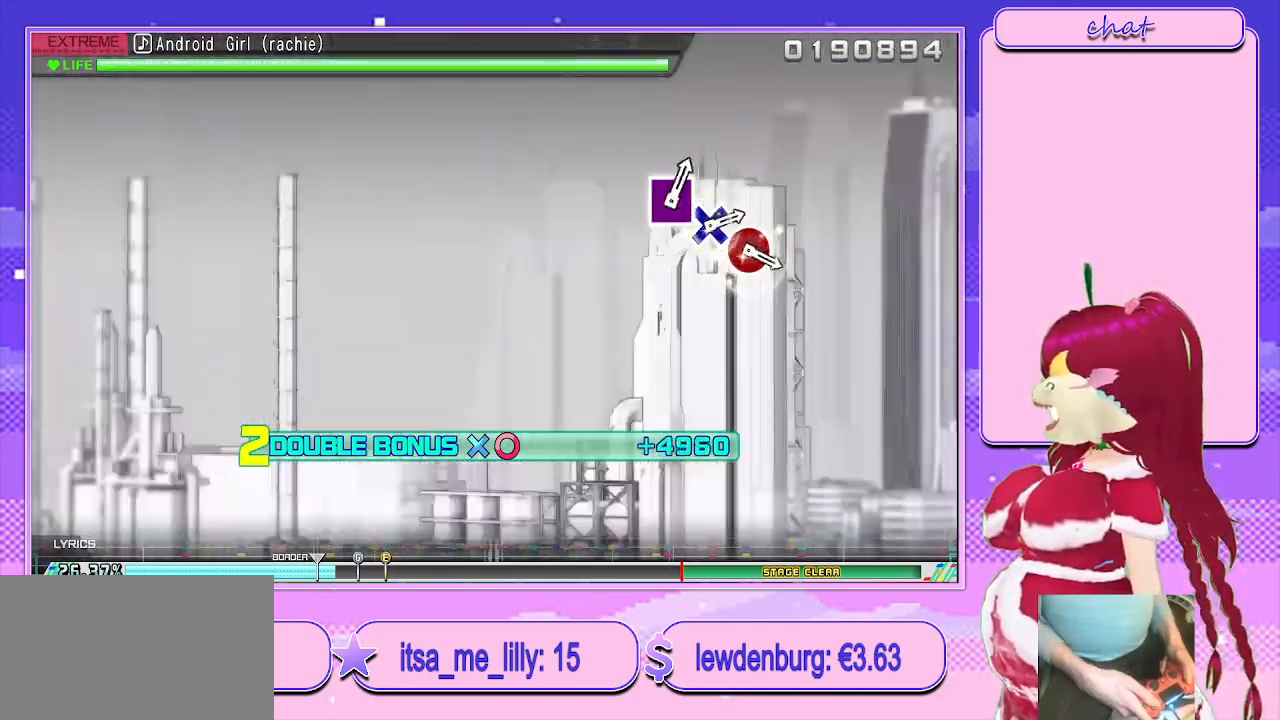
{"buttons": ["L2"], "left_stick": "center", "right_stick": "center", "events": []}
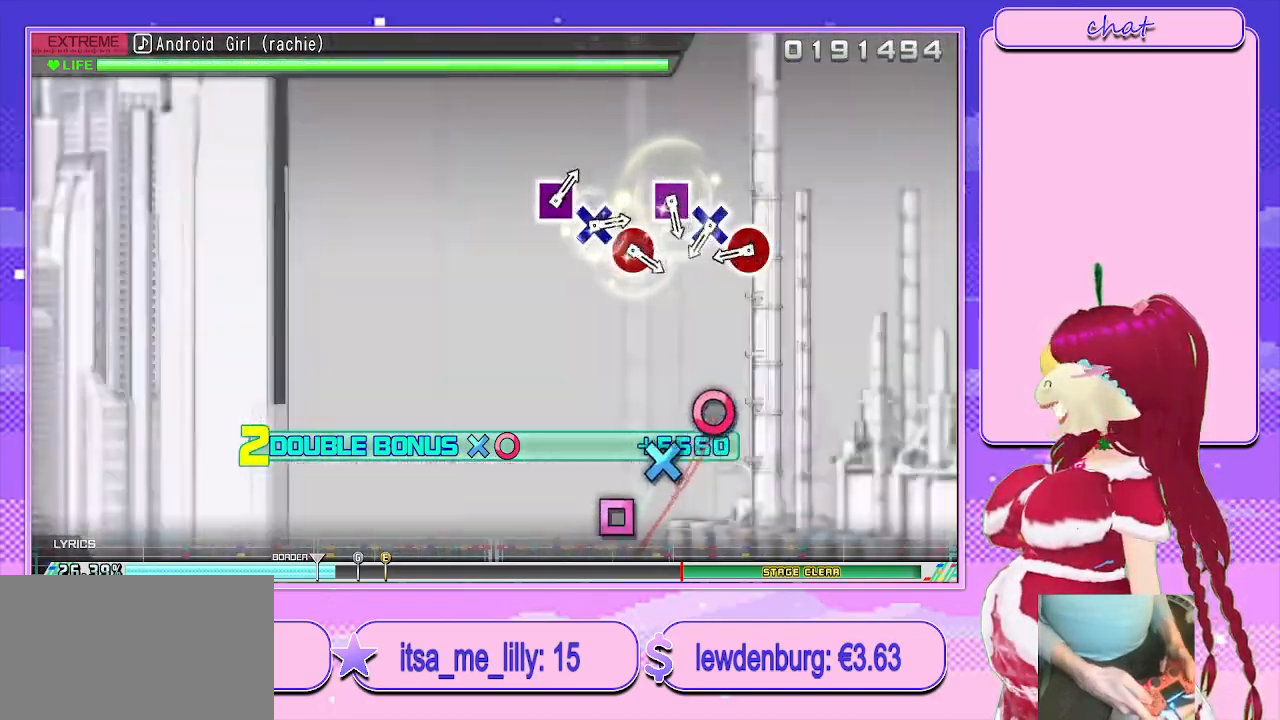
{"buttons": ["L2", "DPAD_DOWN"], "left_stick": "center", "right_stick": "center", "events": [[317, "CIRCLE", "down"], [467, "CIRCLE", "up"], [500, "DPAD_DOWN", "down"]]}
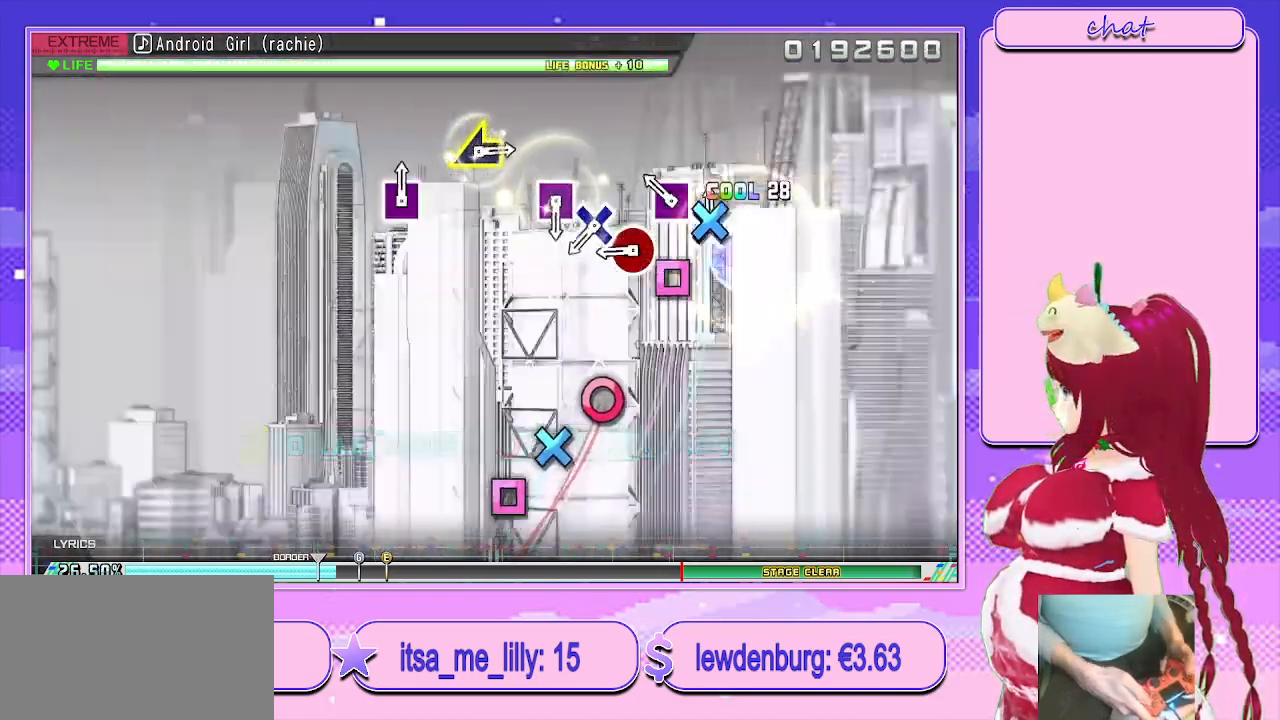
{"buttons": ["L2"], "left_stick": "center", "right_stick": "center", "events": [[100, "DPAD_DOWN", "up"], [133, "SQUARE", "down"], [233, "SQUARE", "up"], [367, "CIRCLE", "down"], [467, "CIRCLE", "up"]]}
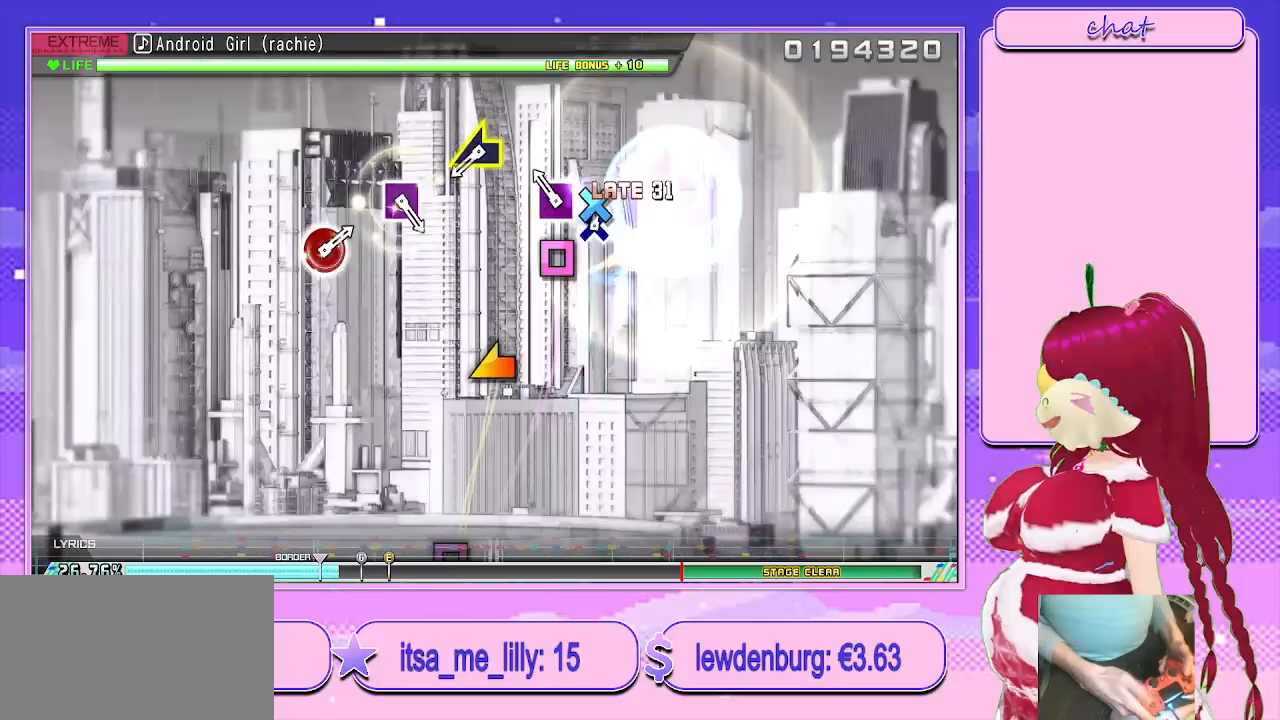
{"buttons": ["L2"], "left_stick": "left", "right_stick": "center", "events": [[50, "DPAD_DOWN", "down"], [100, "SQUARE", "down"], [150, "DPAD_DOWN", "up"], [233, "SQUARE", "up"], [450, "left_stick", "left"]]}
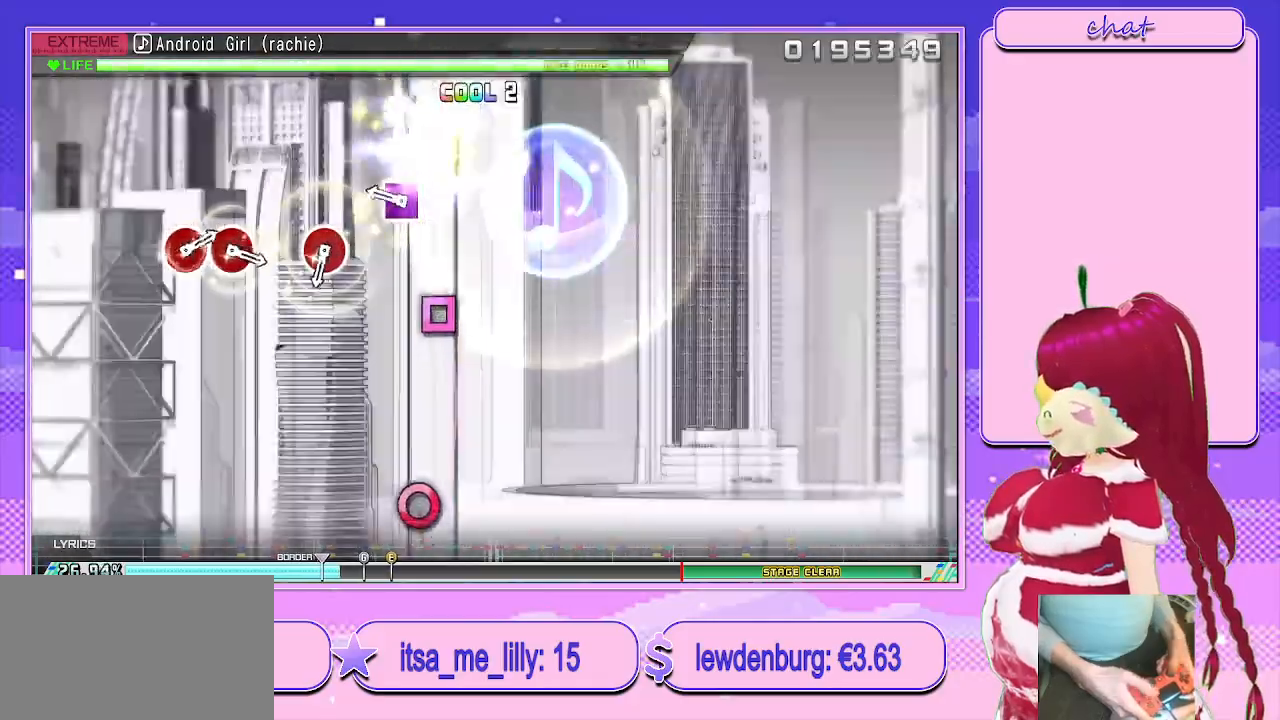
{"buttons": [], "left_stick": "center", "right_stick": "center", "events": [[50, "left_stick", "center"], [267, "SQUARE", "down"], [300, "L2", "up"], [350, "SQUARE", "up"]]}
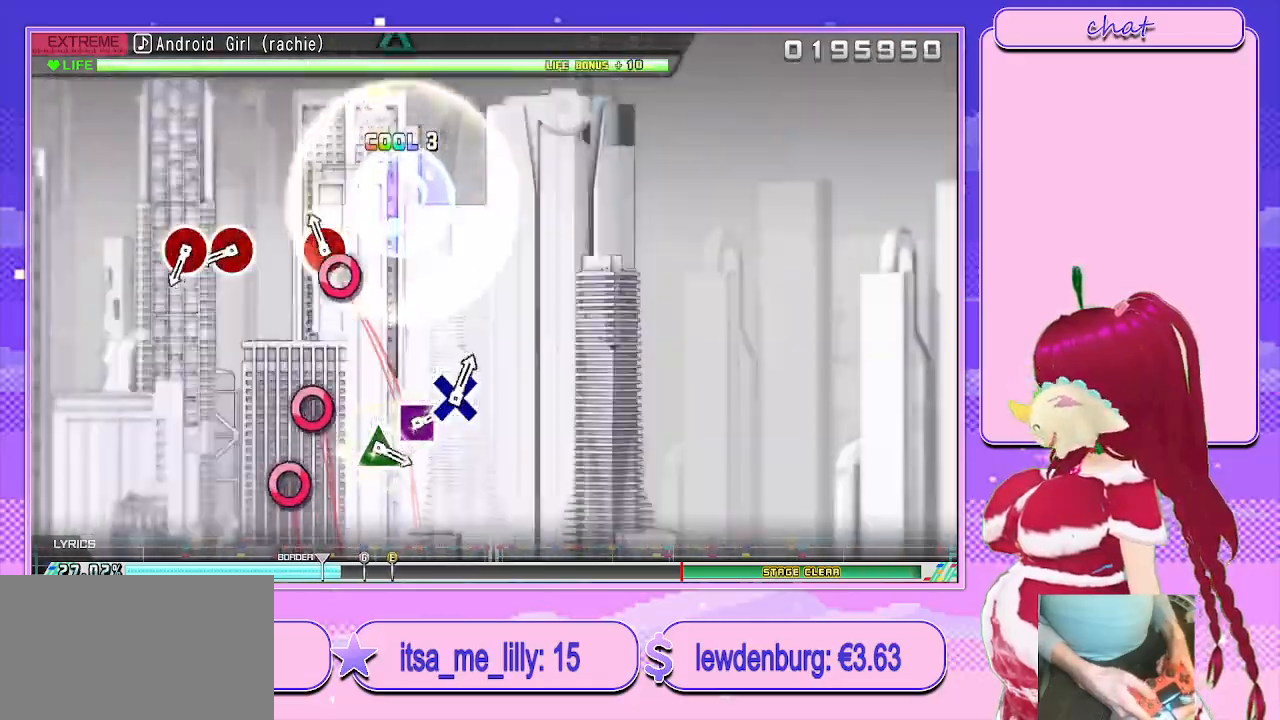
{"buttons": [], "left_stick": "center", "right_stick": "center", "events": [[67, "CIRCLE", "down"], [183, "CIRCLE", "up"], [367, "CIRCLE", "down"], [467, "CIRCLE", "up"]]}
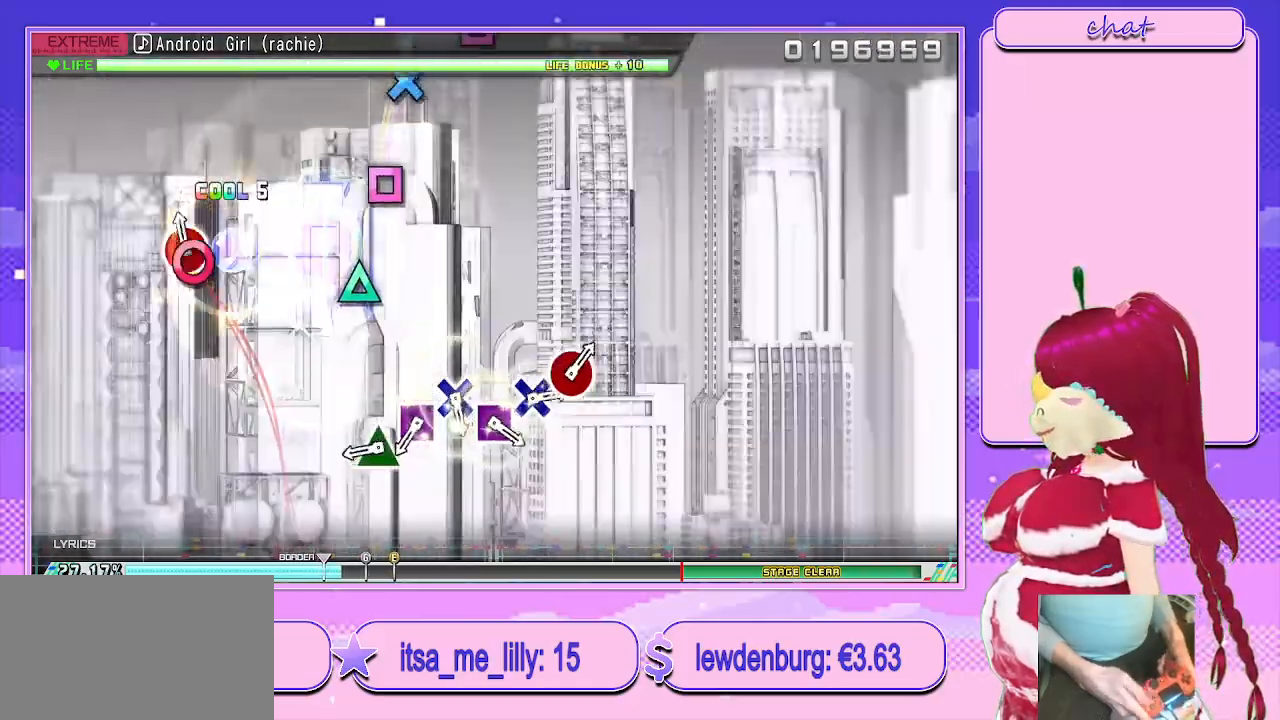
{"buttons": ["DPAD_LEFT"], "left_stick": "center", "right_stick": "center", "events": [[33, "CIRCLE", "down"], [117, "CIRCLE", "up"], [317, "TRIANGLE", "down"], [467, "TRIANGLE", "up"], [500, "DPAD_LEFT", "down"]]}
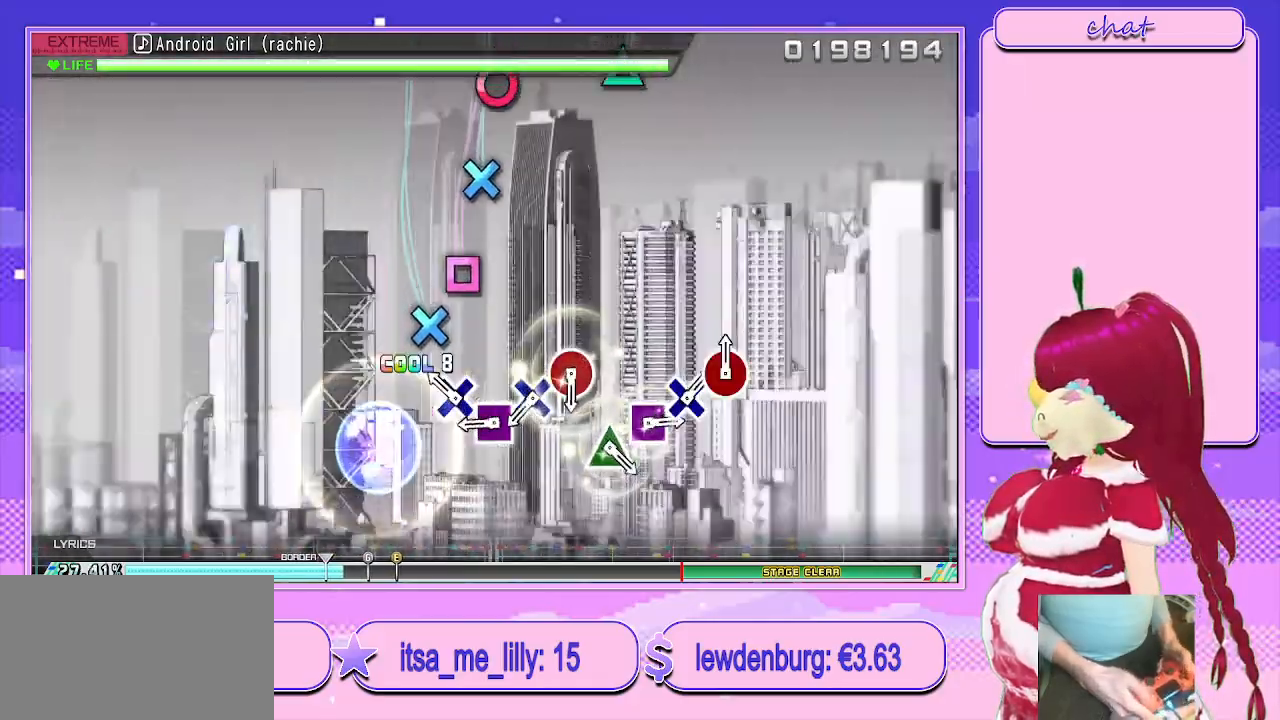
{"buttons": ["SQUARE"], "left_stick": "center", "right_stick": "center", "events": [[133, "CROSS", "down"], [133, "DPAD_LEFT", "up"], [233, "CROSS", "up"], [383, "SQUARE", "down"]]}
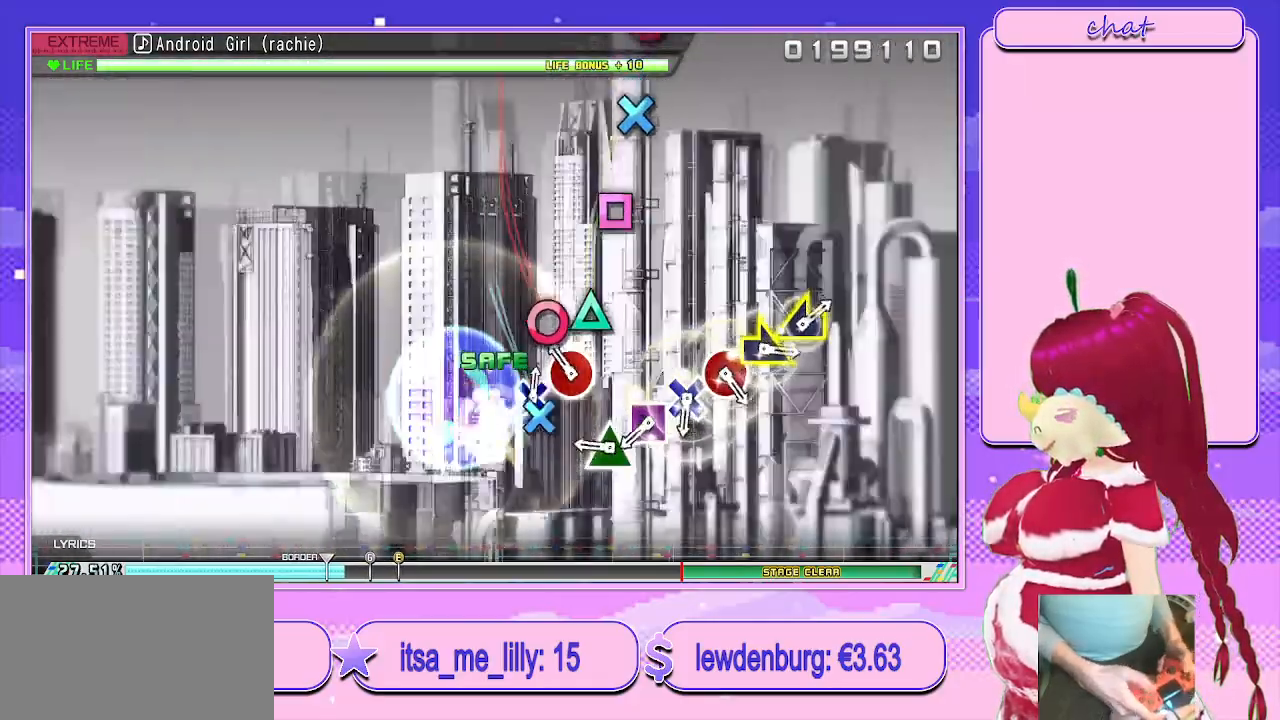
{"buttons": ["SQUARE"], "left_stick": "center", "right_stick": "center", "events": [[17, "DPAD_RIGHT", "down"], [17, "SQUARE", "up"], [133, "CIRCLE", "down"], [167, "DPAD_RIGHT", "up"], [233, "CIRCLE", "up"], [350, "TRIANGLE", "down"], [433, "TRIANGLE", "up"], [500, "SQUARE", "down"]]}
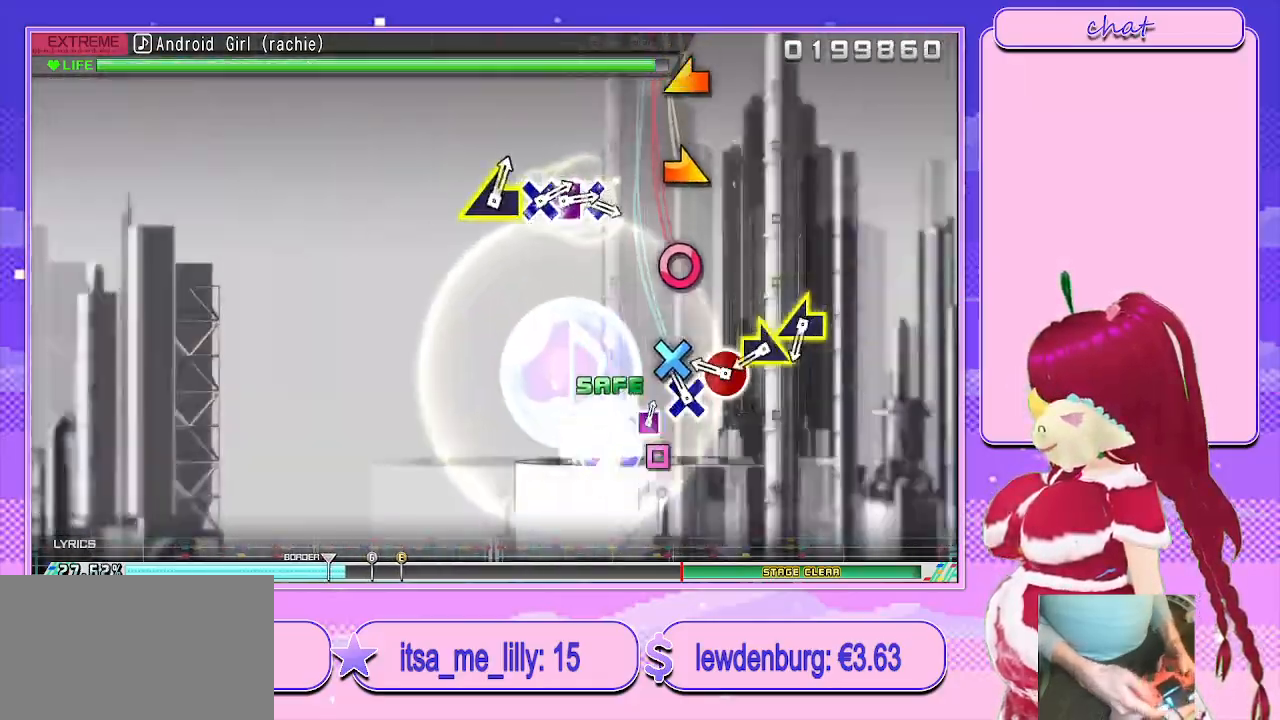
{"buttons": [], "left_stick": "right", "right_stick": "center", "events": [[100, "SQUARE", "up"], [167, "CROSS", "down"], [250, "CROSS", "up"], [317, "CIRCLE", "down"], [383, "left_stick", "right"], [467, "CIRCLE", "up"]]}
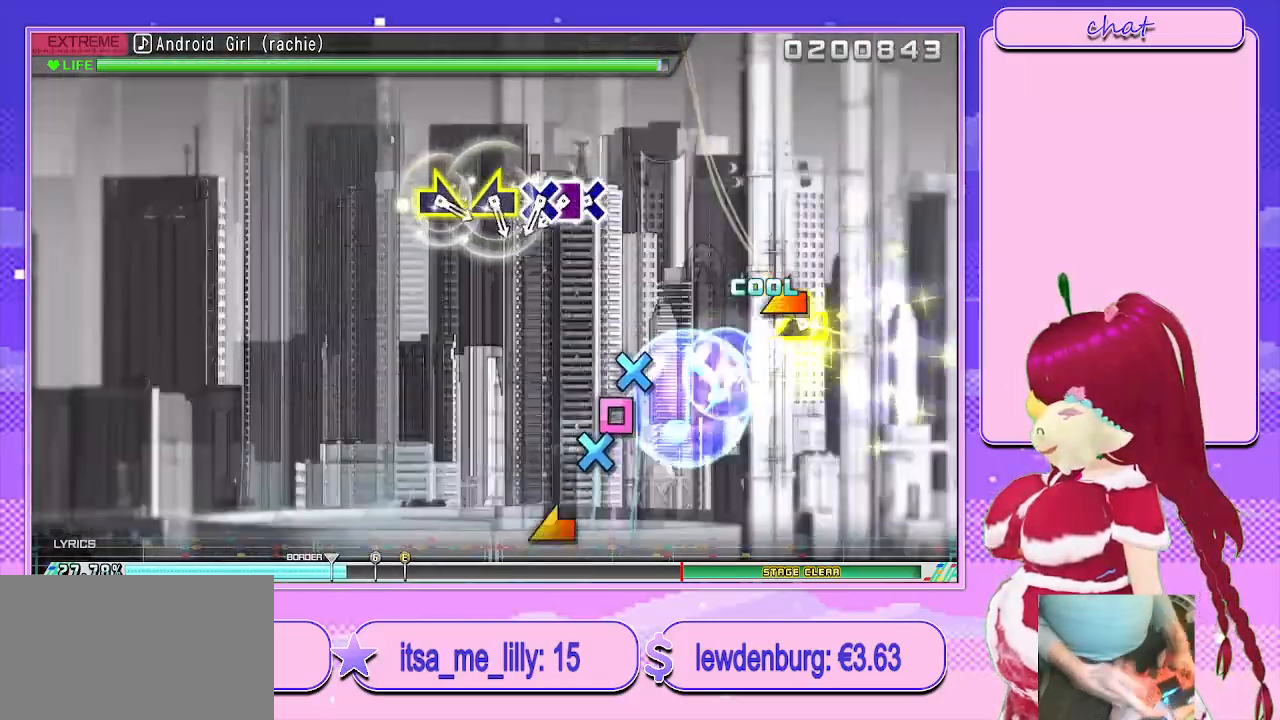
{"buttons": ["DPAD_LEFT"], "left_stick": "center", "right_stick": "center", "events": [[17, "left_stick", "center"], [67, "left_stick", "left"], [200, "left_stick", "center"], [333, "CROSS", "down"], [450, "CROSS", "up"], [450, "DPAD_LEFT", "down"]]}
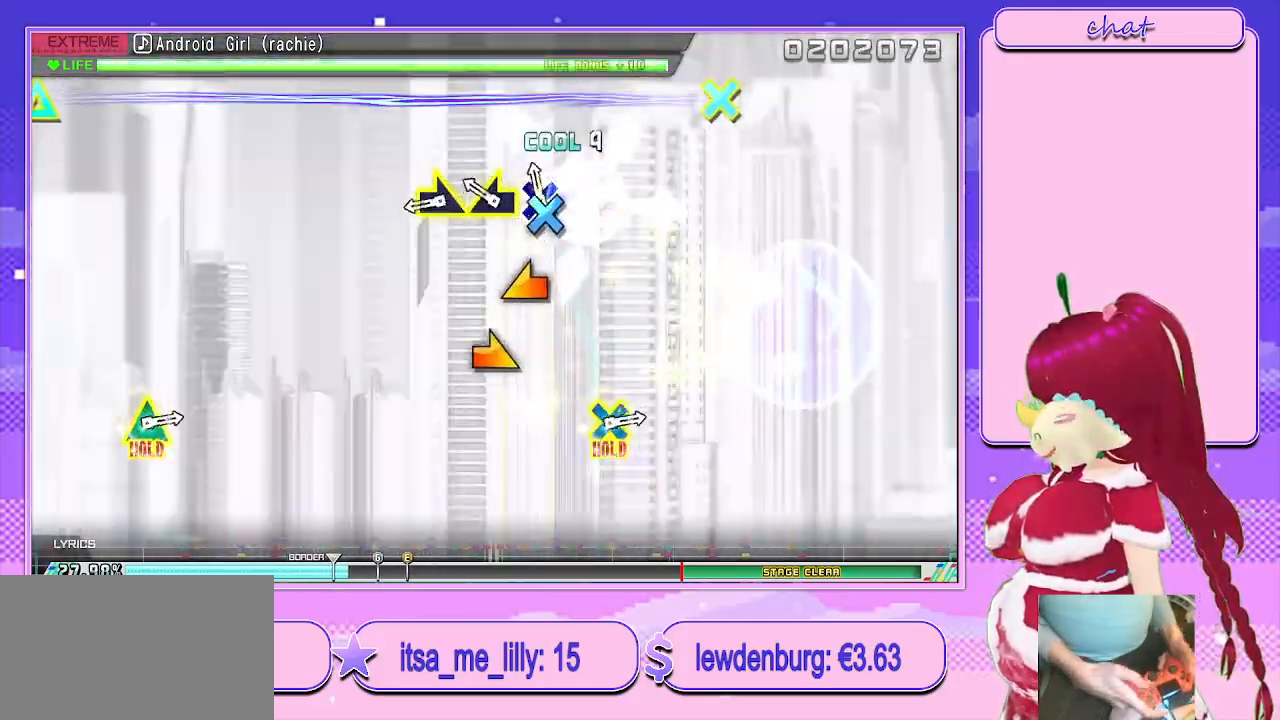
{"buttons": [], "left_stick": "center", "right_stick": "center", "events": [[17, "CROSS", "down"], [83, "CROSS", "up"], [83, "DPAD_LEFT", "up"], [183, "right_stick", "left"], [300, "right_stick", "center"], [367, "right_stick", "up-right"], [450, "right_stick", "center"]]}
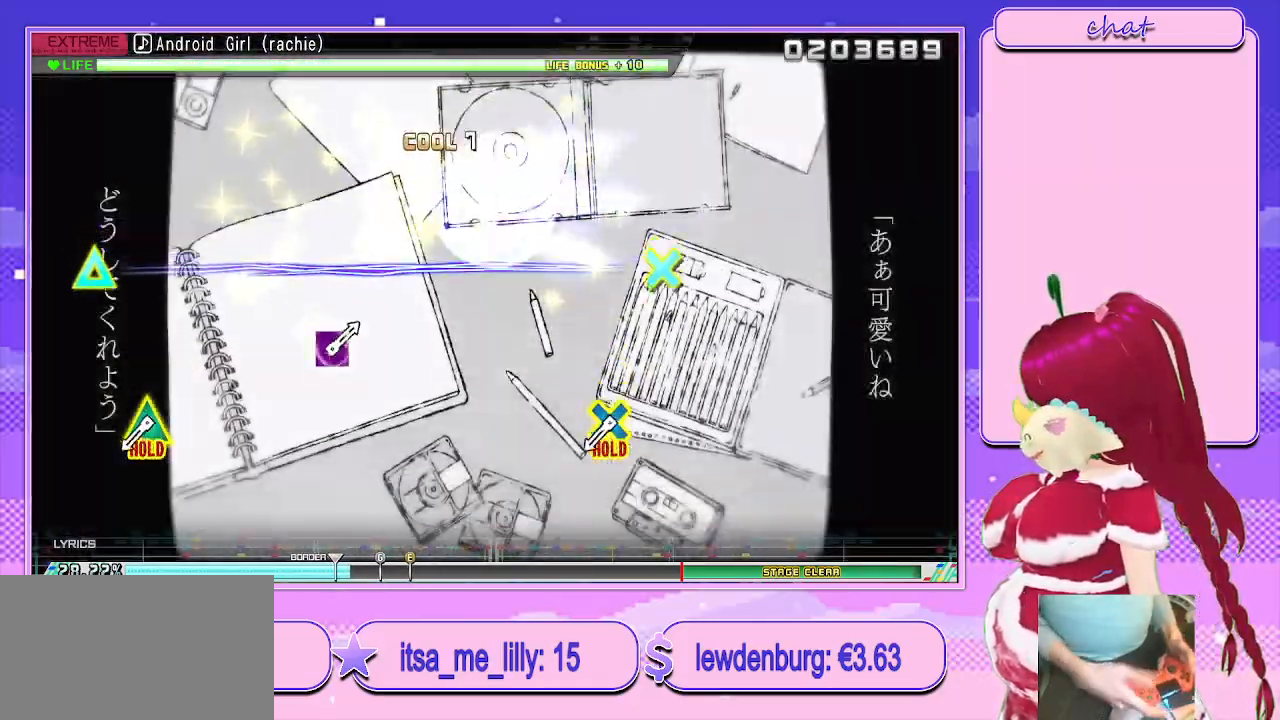
{"buttons": ["L1"], "left_stick": "center", "right_stick": "center", "events": [[417, "L1", "down"]]}
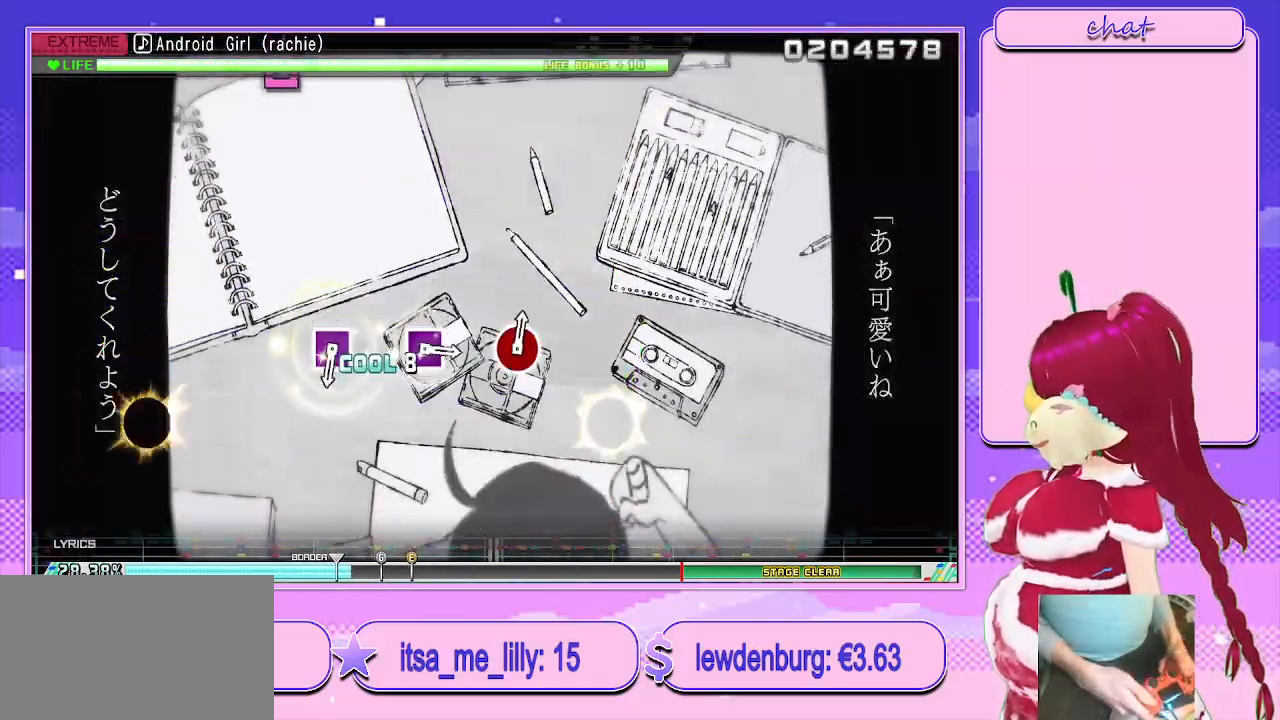
{"buttons": ["L1"], "left_stick": "center", "right_stick": "center", "events": []}